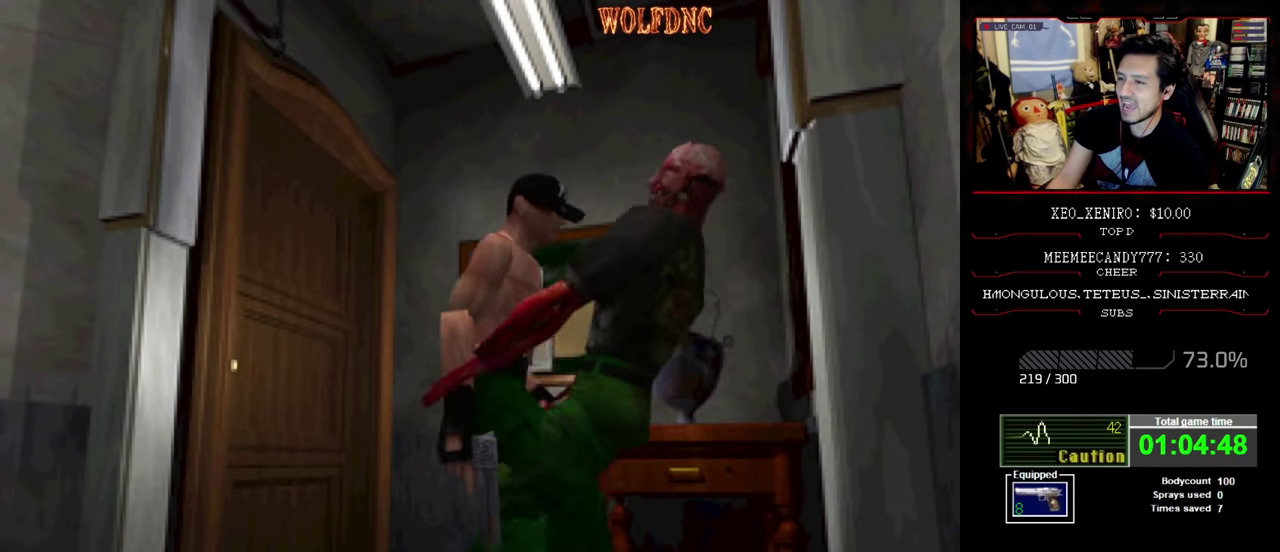
Gameplay with a controller (PlayStation layout); each line is a JSON object with the inputs held at the frame after it. "events" lists button and stick changes between this image and that frame as [ms after this image, input, new state], when the widget could be followed in between. Not read: L3 R3.
{"buttons": ["DPAD_LEFT"], "events": [[66, "CROSS", "up"]]}
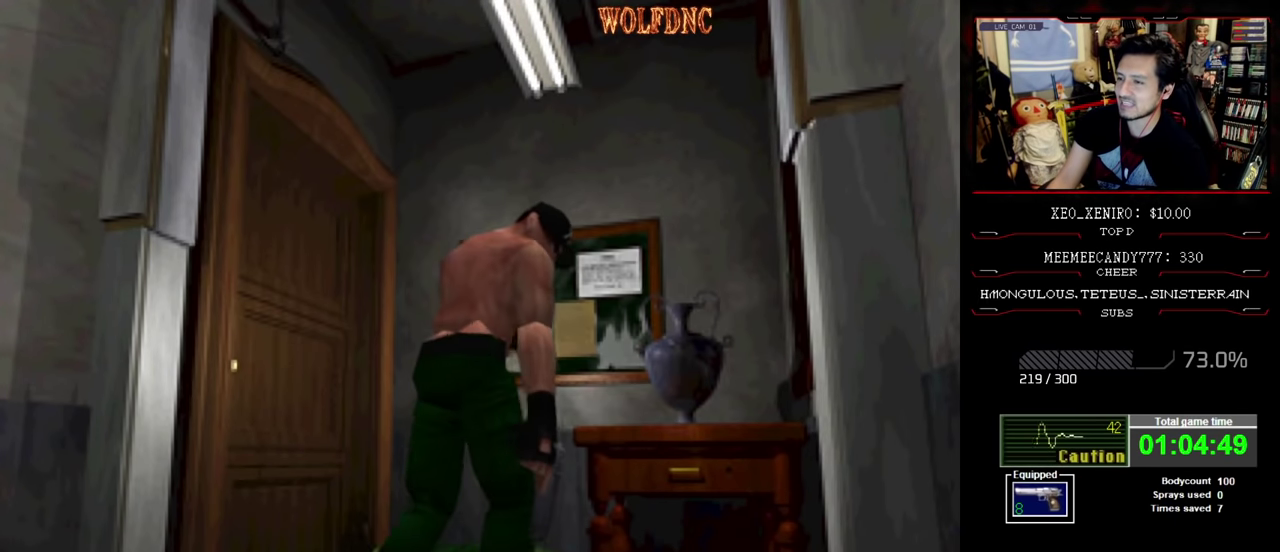
{"buttons": ["SQUARE", "DPAD_LEFT"], "events": [[466, "SQUARE", "down"]]}
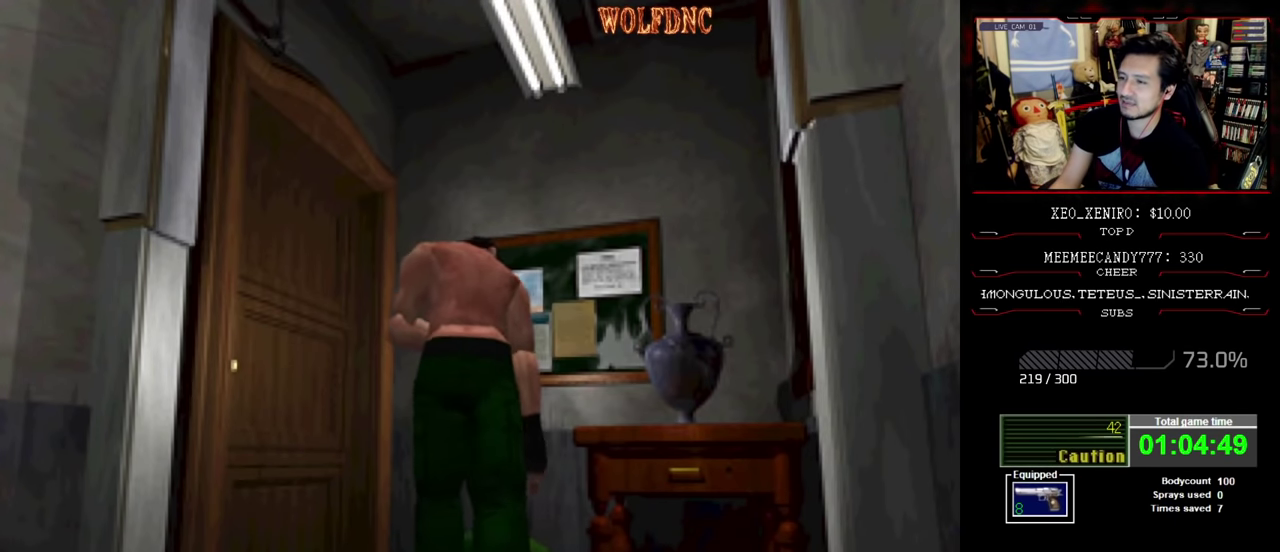
{"buttons": ["CROSS", "DPAD_UP", "DPAD_LEFT"], "events": [[200, "DPAD_UP", "down"], [250, "CROSS", "down"], [333, "CROSS", "up"], [433, "CROSS", "down"], [483, "SQUARE", "up"]]}
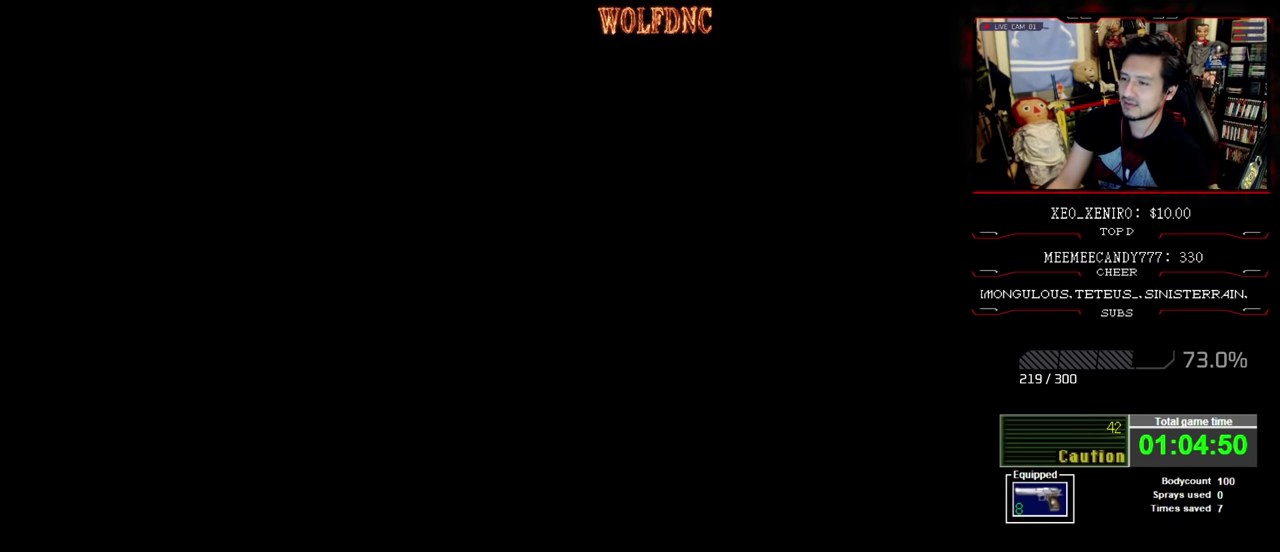
{"buttons": [], "events": [[33, "CROSS", "up"], [33, "DPAD_LEFT", "up"], [33, "DPAD_UP", "up"]]}
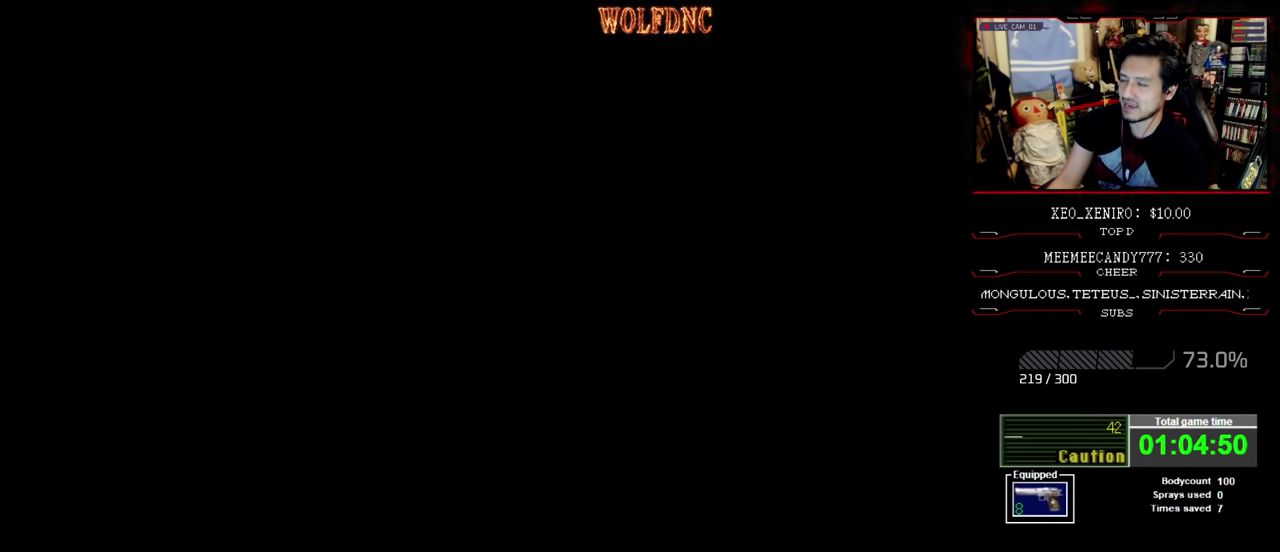
{"buttons": [], "events": []}
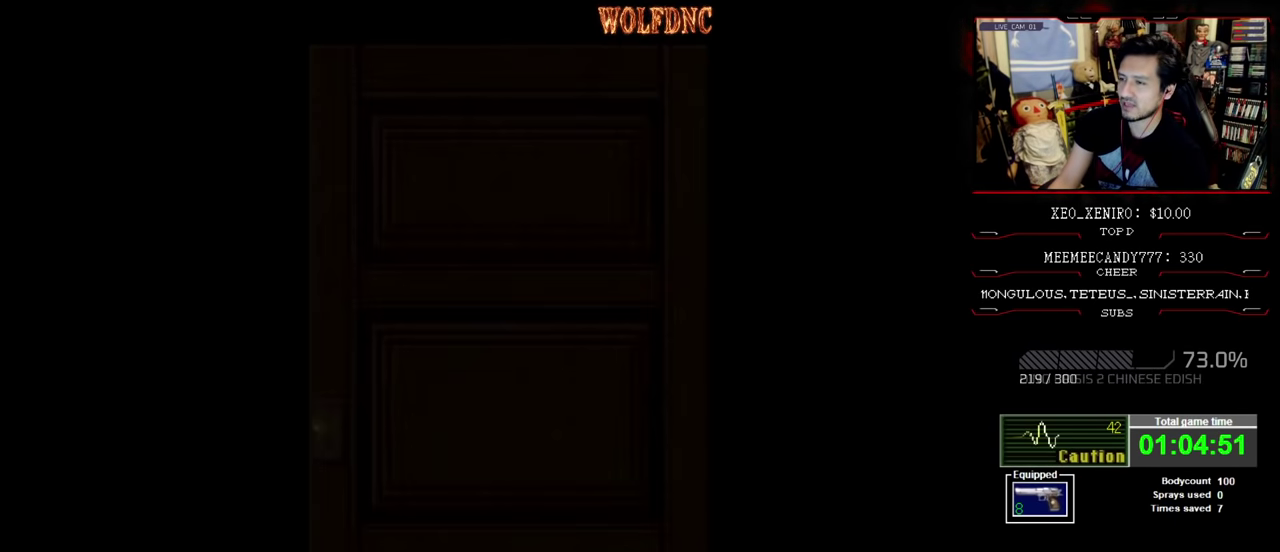
{"buttons": [], "events": []}
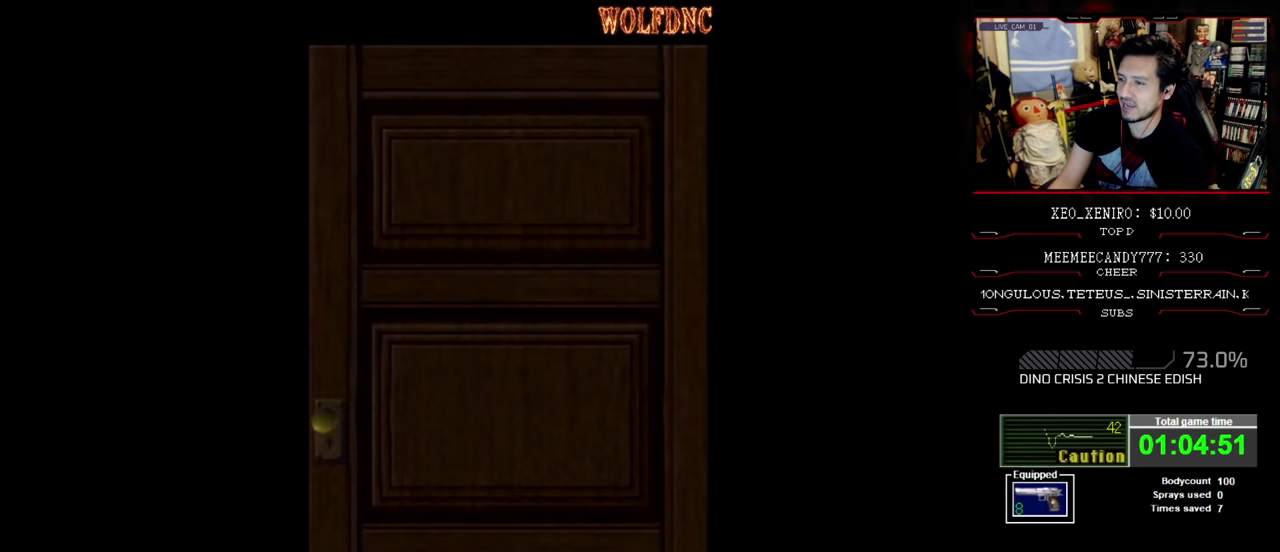
{"buttons": [], "events": []}
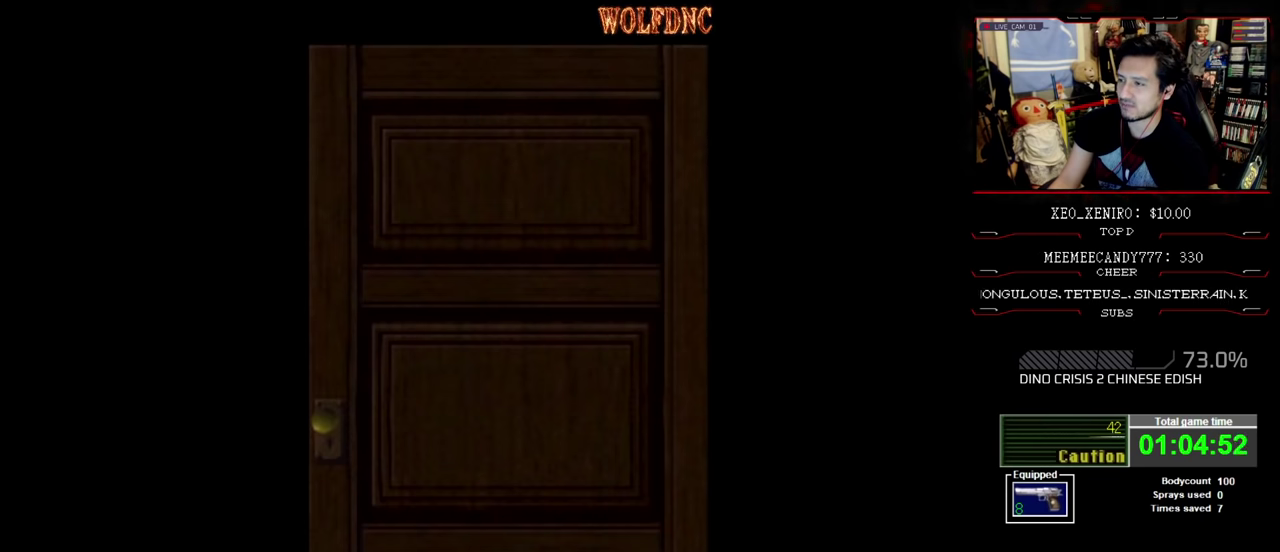
{"buttons": ["DPAD_RIGHT"], "events": [[183, "CROSS", "down"], [316, "CROSS", "up"], [366, "DPAD_RIGHT", "down"]]}
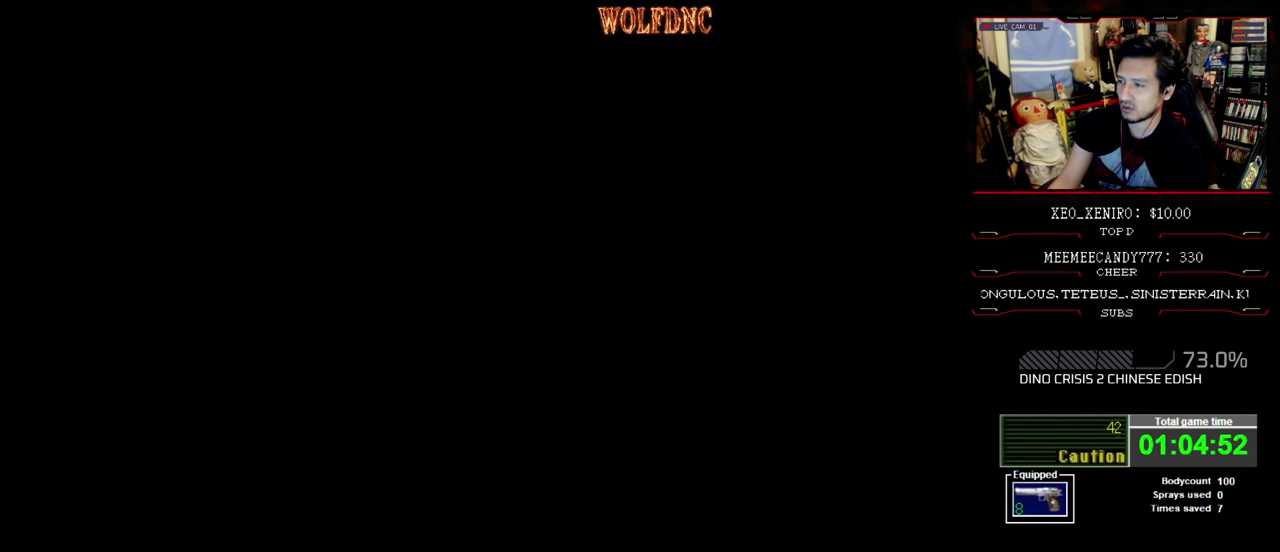
{"buttons": ["DPAD_RIGHT"], "events": []}
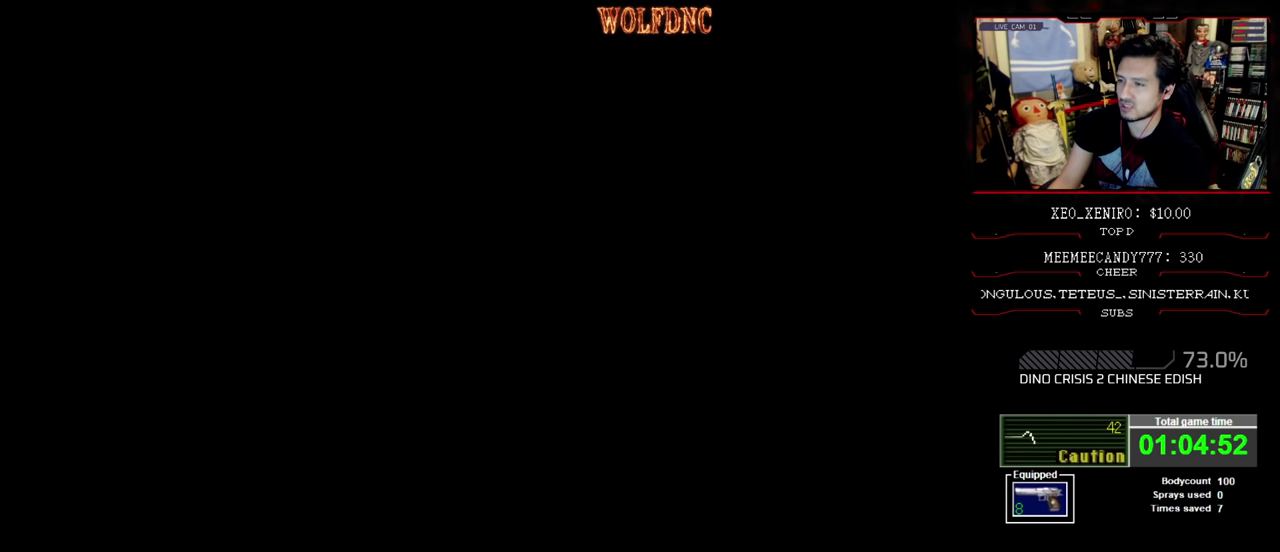
{"buttons": ["DPAD_RIGHT"], "events": []}
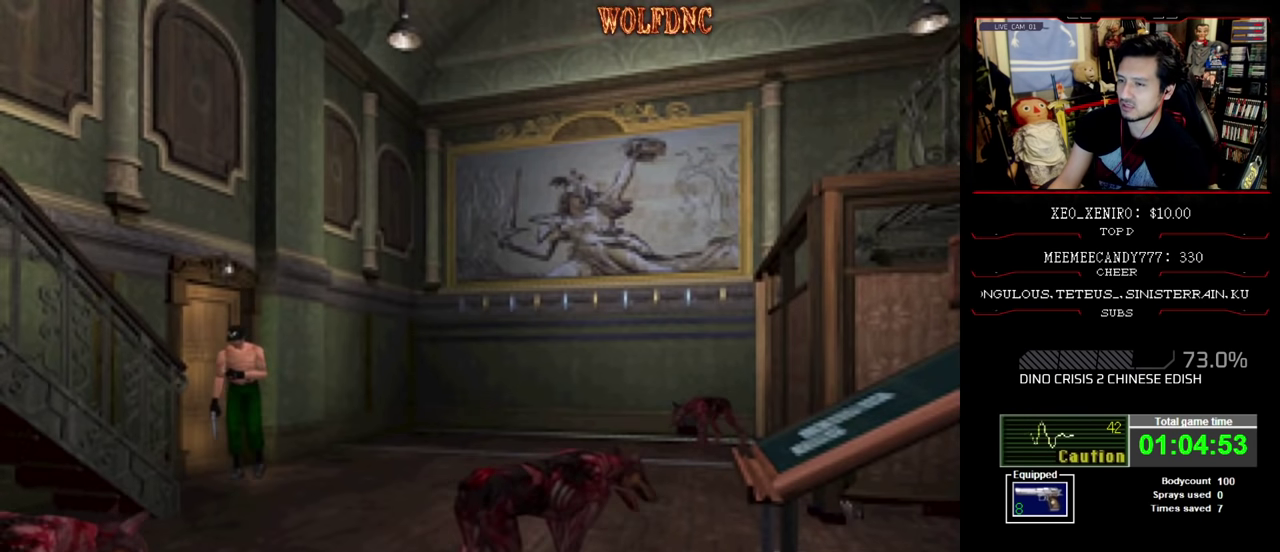
{"buttons": ["SQUARE", "DPAD_UP"], "events": [[83, "DPAD_UP", "down"], [83, "SQUARE", "down"], [183, "DPAD_RIGHT", "up"]]}
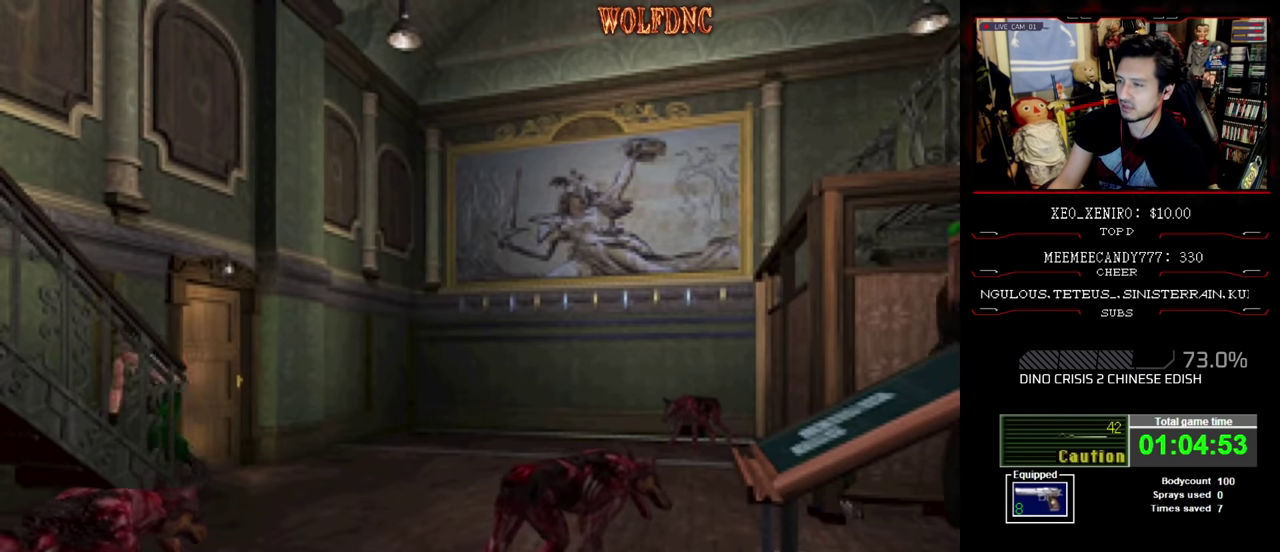
{"buttons": ["DPAD_UP"], "events": [[66, "CROSS", "down"], [66, "DPAD_LEFT", "down"], [150, "CROSS", "up"], [200, "CROSS", "down"], [200, "DPAD_LEFT", "up"], [433, "CROSS", "up"], [433, "SQUARE", "up"]]}
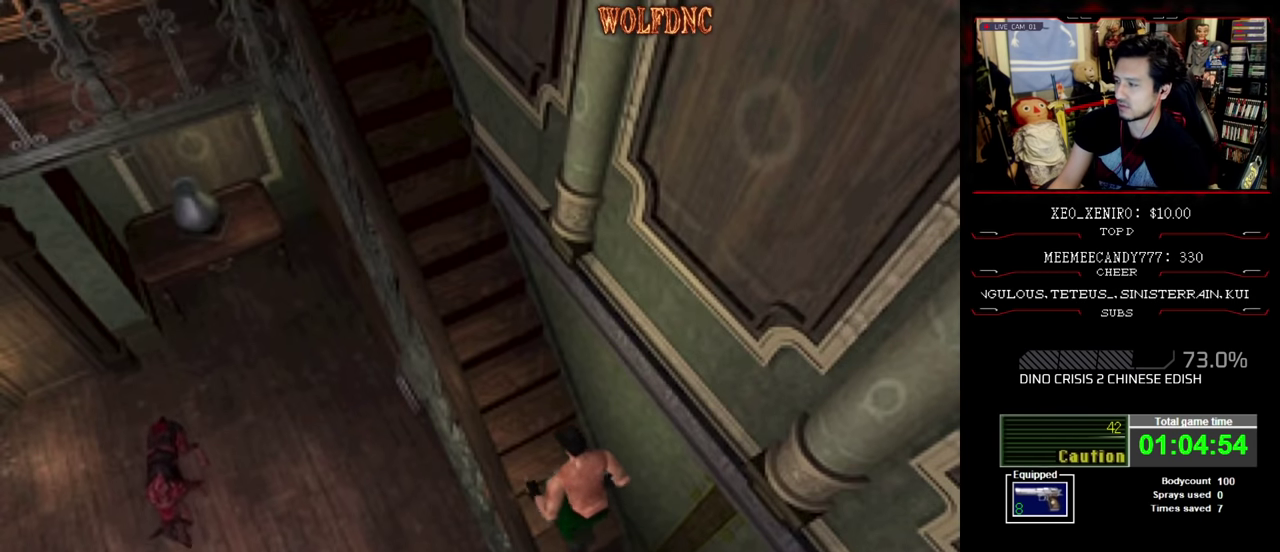
{"buttons": [], "events": [[83, "DPAD_UP", "up"]]}
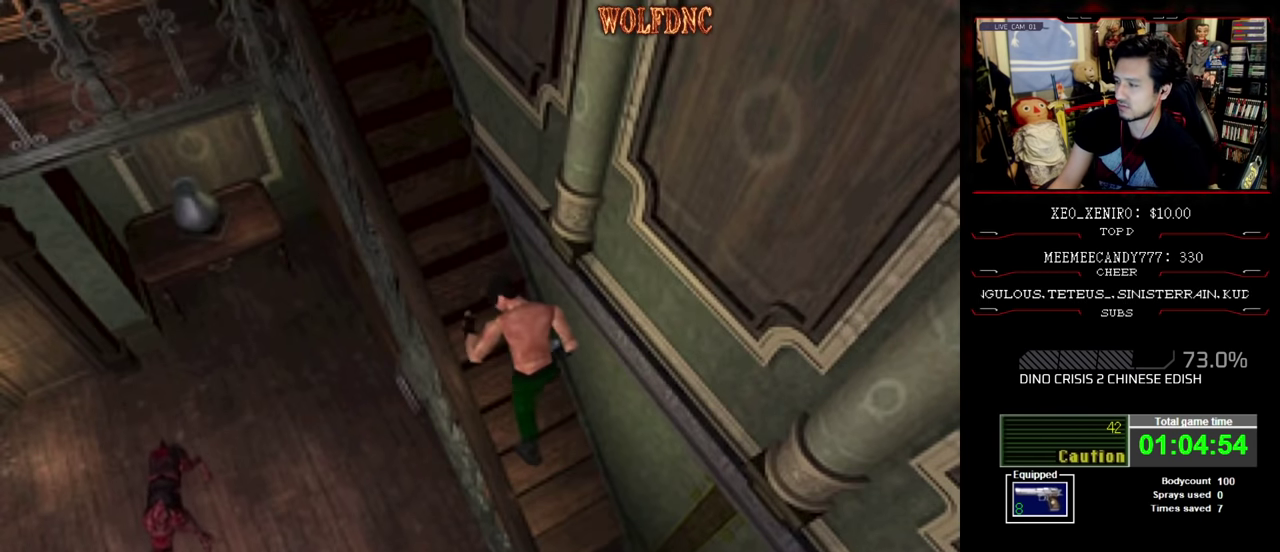
{"buttons": [], "events": []}
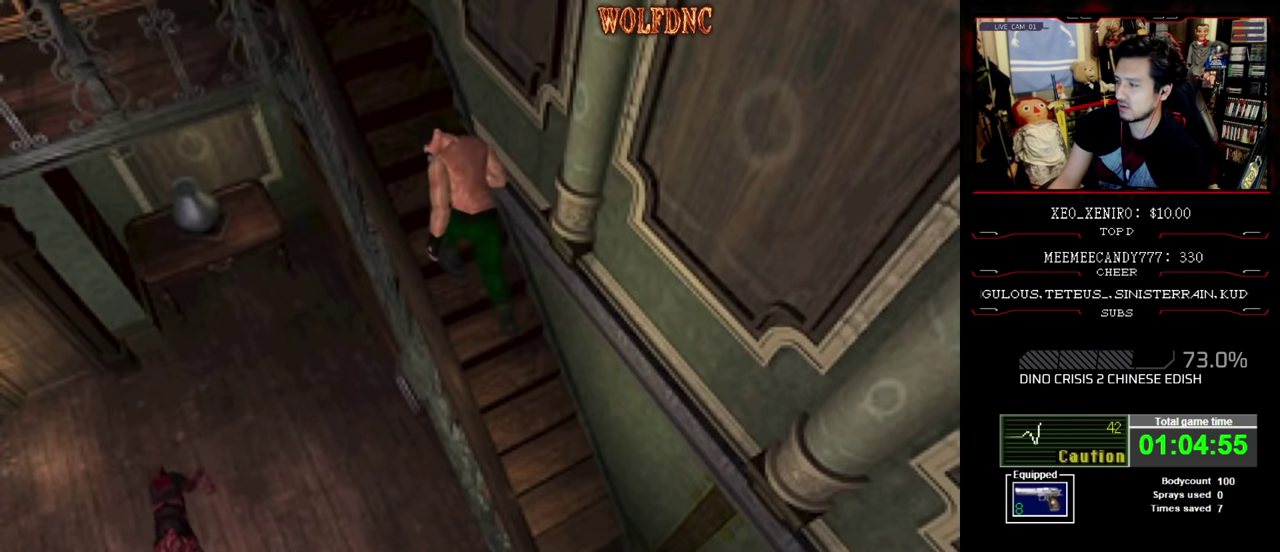
{"buttons": [], "events": []}
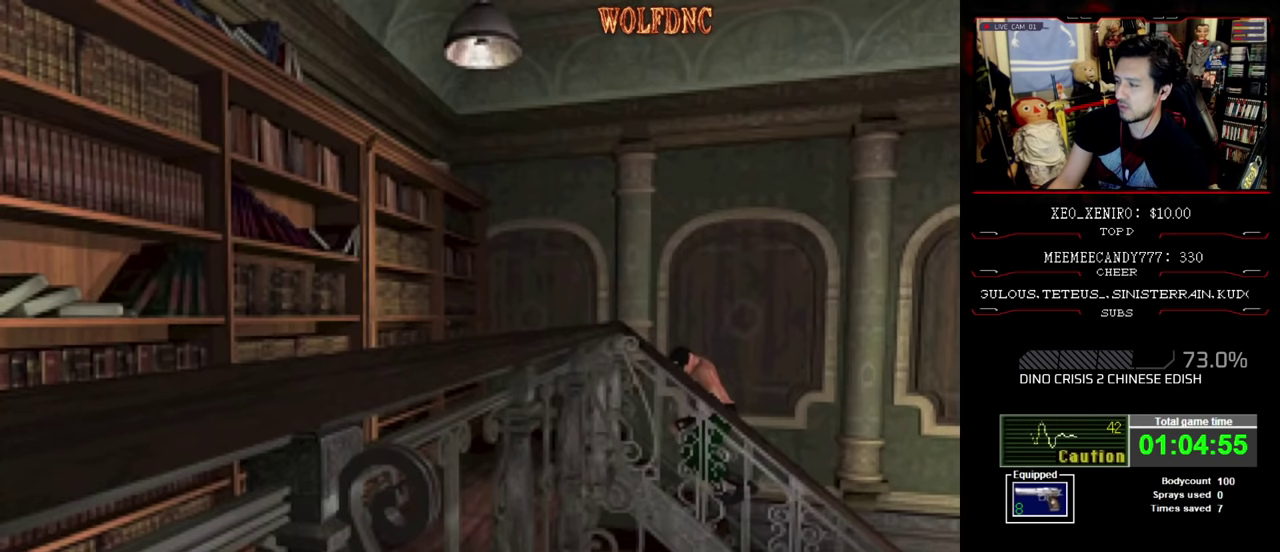
{"buttons": ["SQUARE", "DPAD_LEFT"], "events": [[33, "DPAD_LEFT", "down"], [267, "SQUARE", "down"]]}
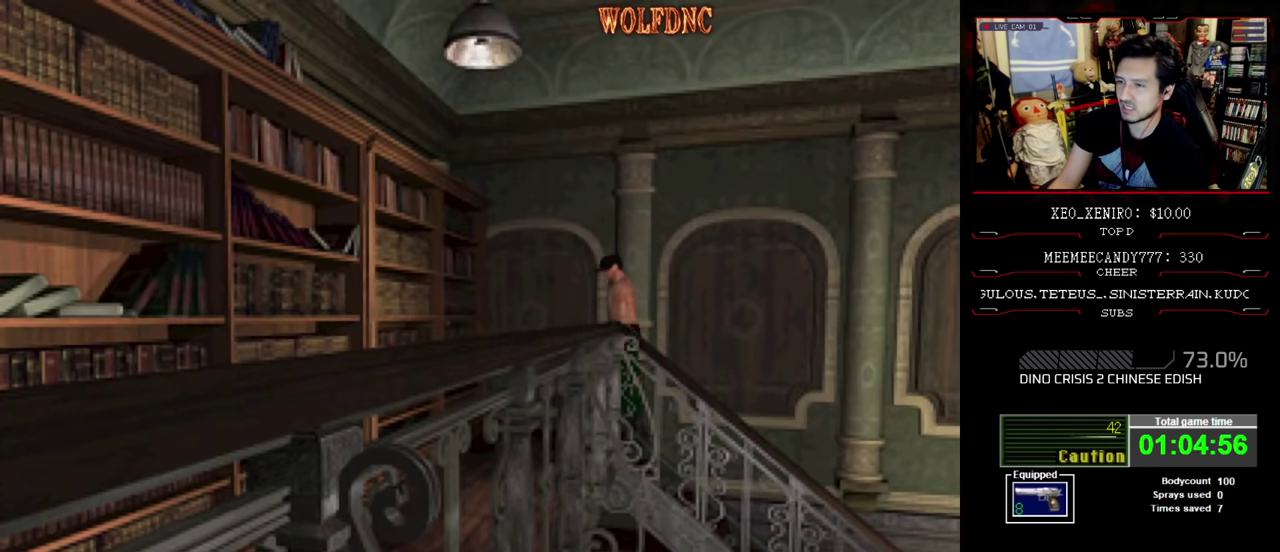
{"buttons": ["SQUARE", "DPAD_UP", "DPAD_LEFT"], "events": [[467, "DPAD_UP", "down"]]}
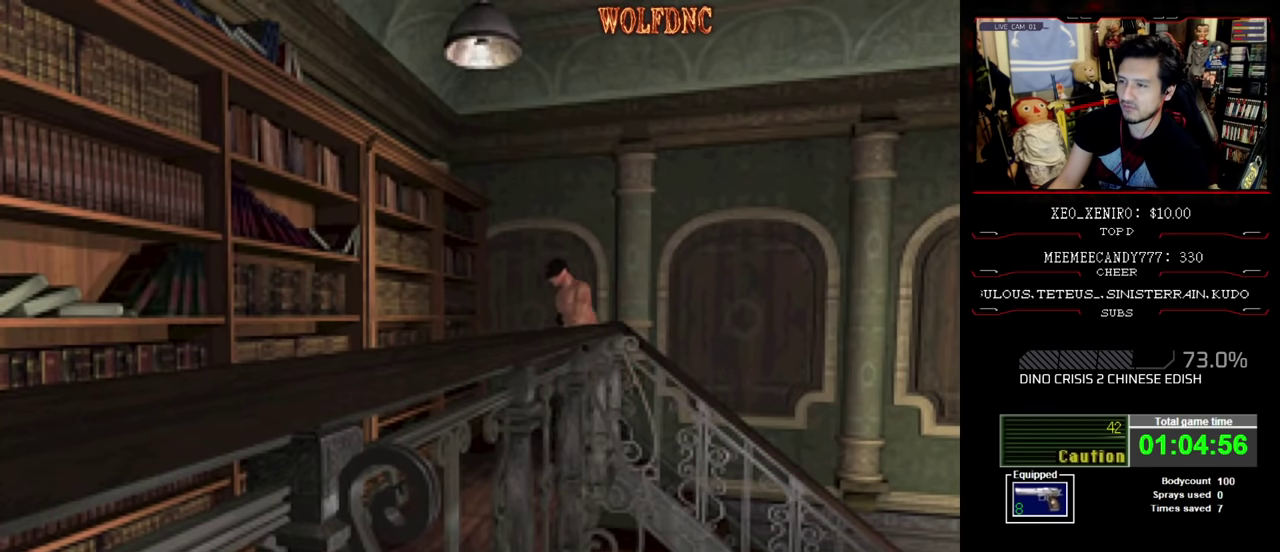
{"buttons": ["SQUARE", "DPAD_UP", "DPAD_LEFT"], "events": []}
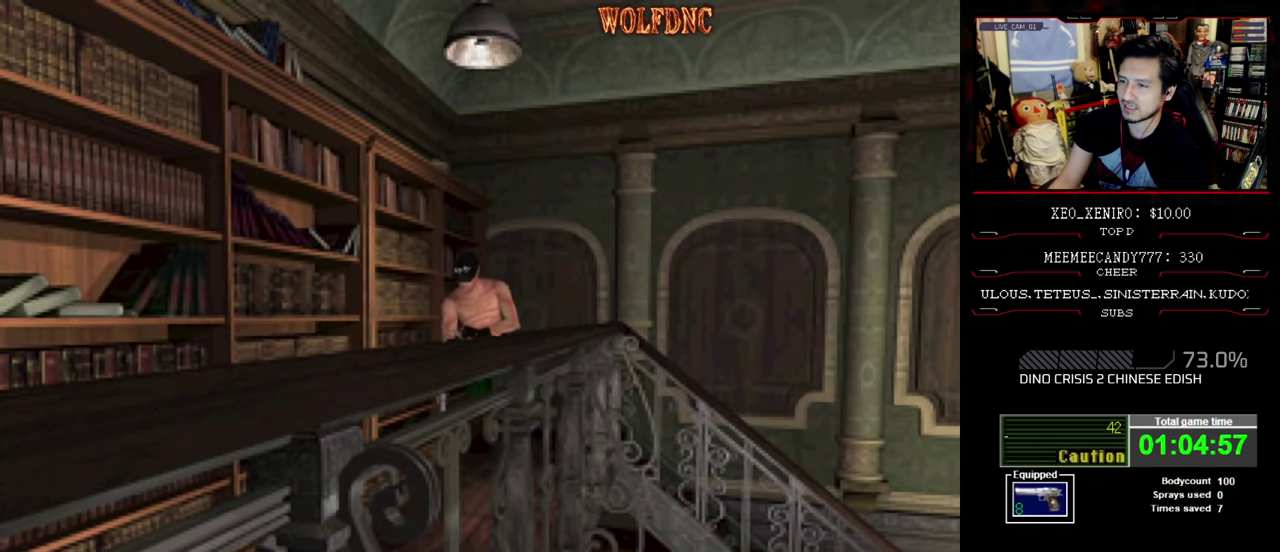
{"buttons": ["SQUARE", "DPAD_UP", "DPAD_RIGHT"], "events": [[33, "DPAD_LEFT", "up"], [500, "DPAD_RIGHT", "down"]]}
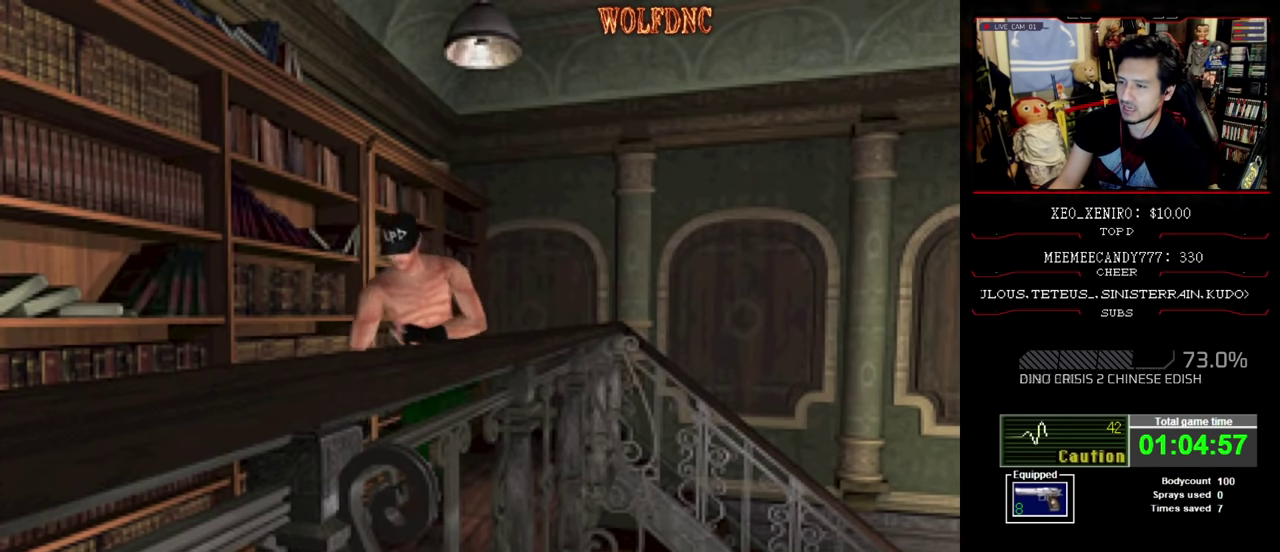
{"buttons": ["SQUARE", "DPAD_UP"], "events": [[50, "DPAD_RIGHT", "up"], [317, "DPAD_RIGHT", "down"], [367, "DPAD_RIGHT", "up"]]}
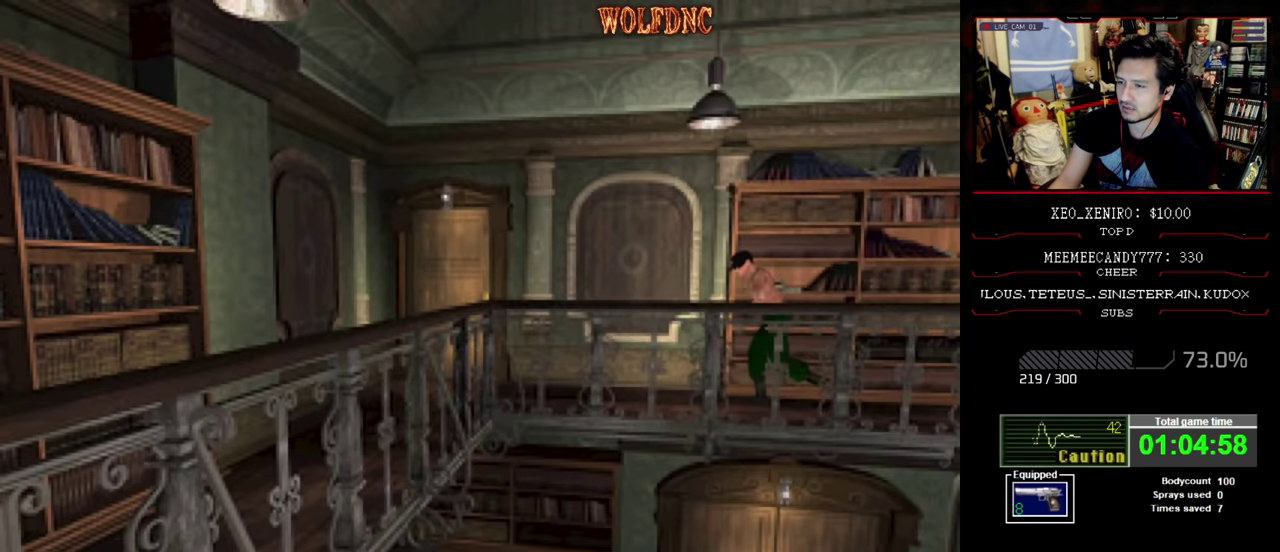
{"buttons": ["SQUARE", "DPAD_UP"], "events": [[300, "DPAD_RIGHT", "down"], [383, "DPAD_RIGHT", "up"]]}
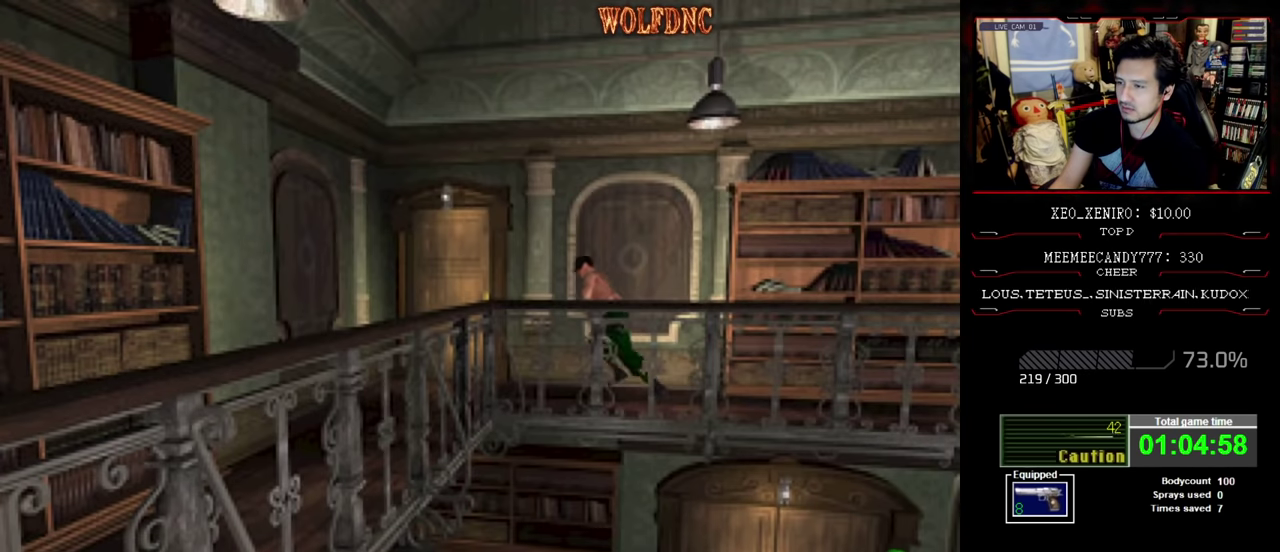
{"buttons": ["SQUARE", "DPAD_UP", "DPAD_RIGHT"], "events": [[217, "DPAD_RIGHT", "down"], [350, "CROSS", "down"], [350, "DPAD_RIGHT", "up"], [450, "CROSS", "up"], [450, "DPAD_RIGHT", "down"]]}
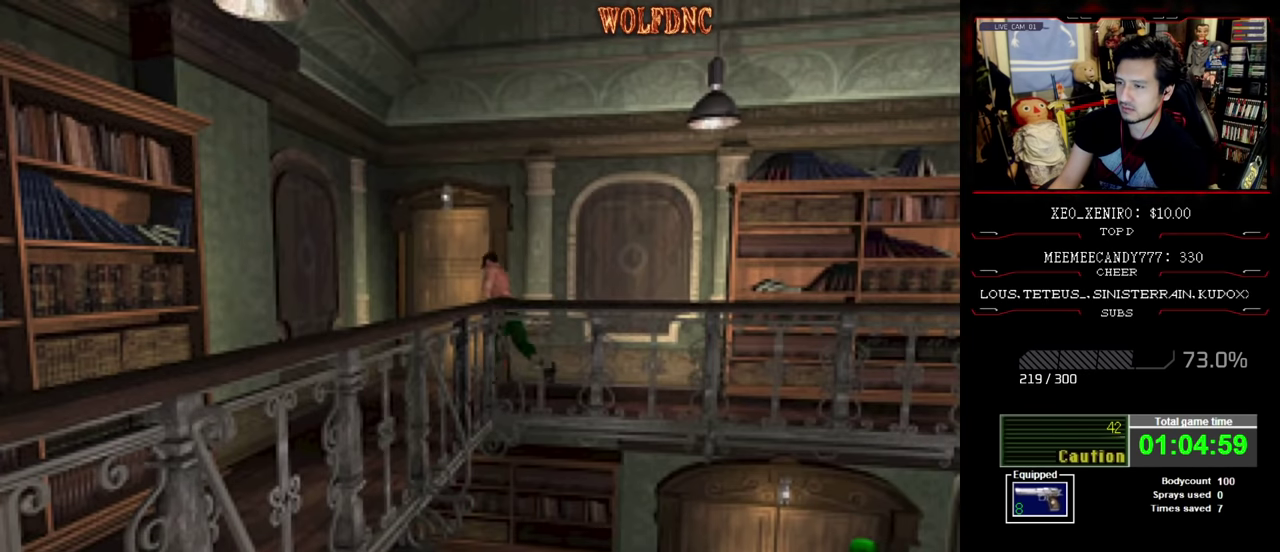
{"buttons": [], "events": [[50, "CROSS", "down"], [83, "DPAD_RIGHT", "up"], [117, "CROSS", "up"], [183, "CROSS", "down"], [283, "CROSS", "up"], [333, "DPAD_UP", "up"], [333, "SQUARE", "up"]]}
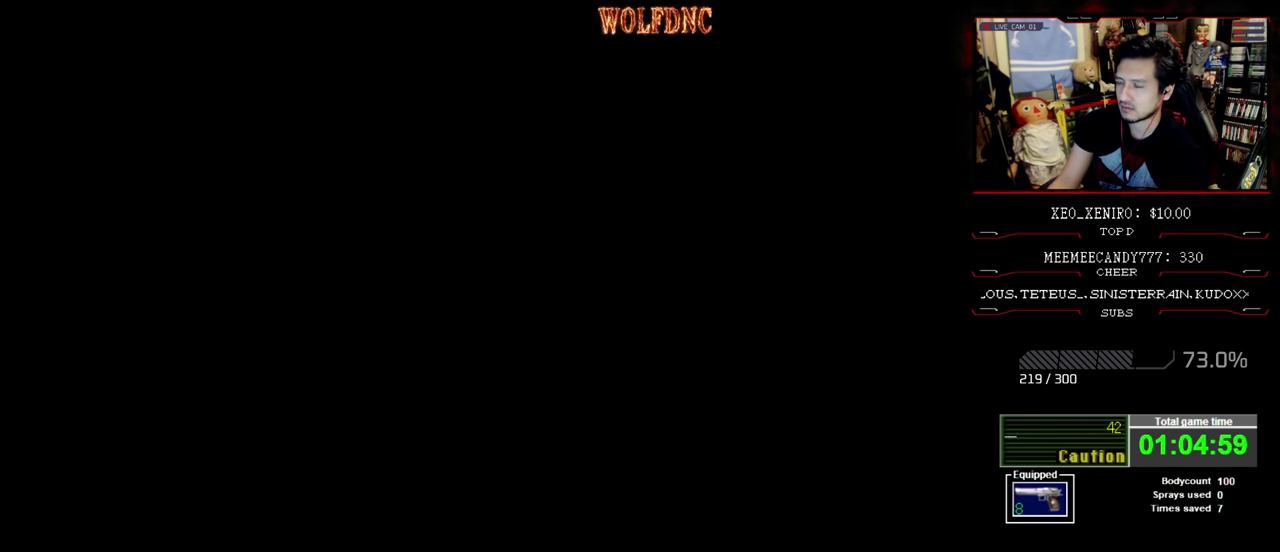
{"buttons": [], "events": []}
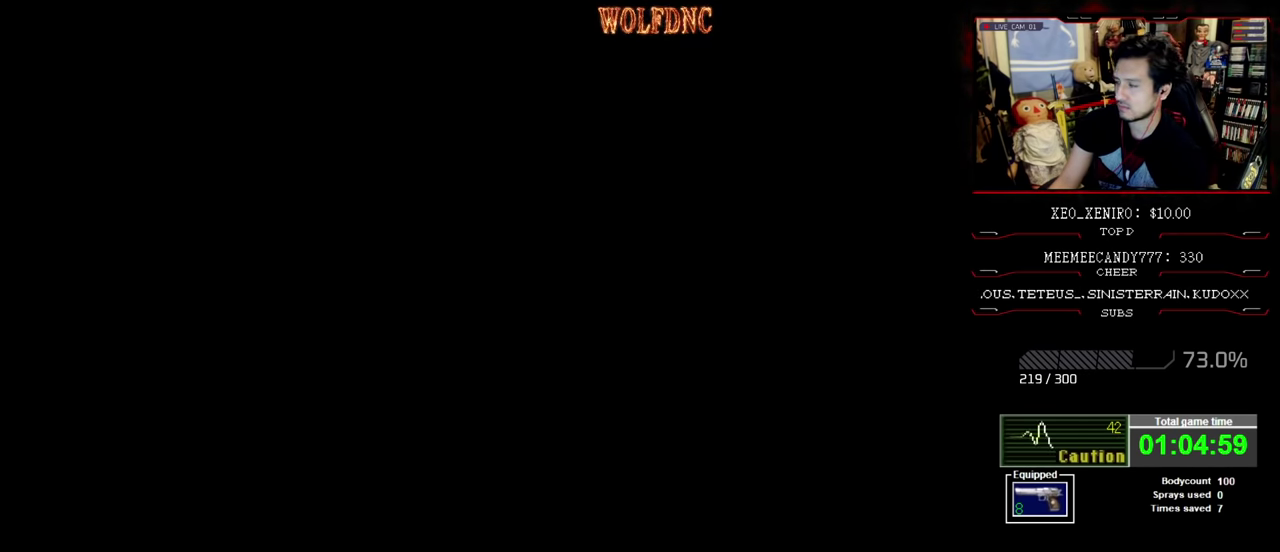
{"buttons": [], "events": []}
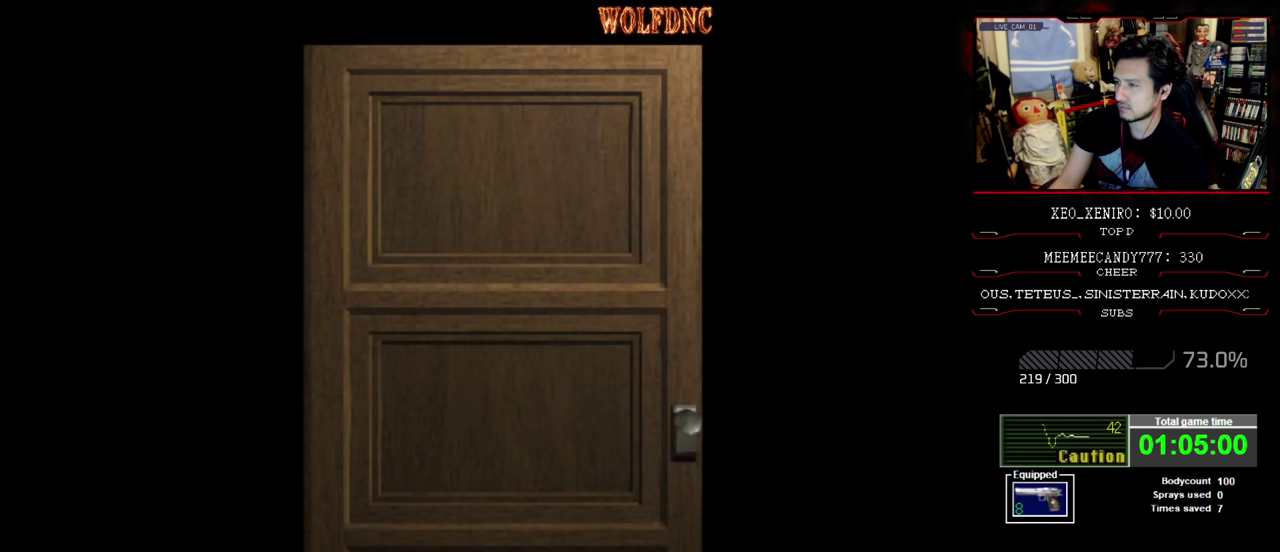
{"buttons": [], "events": []}
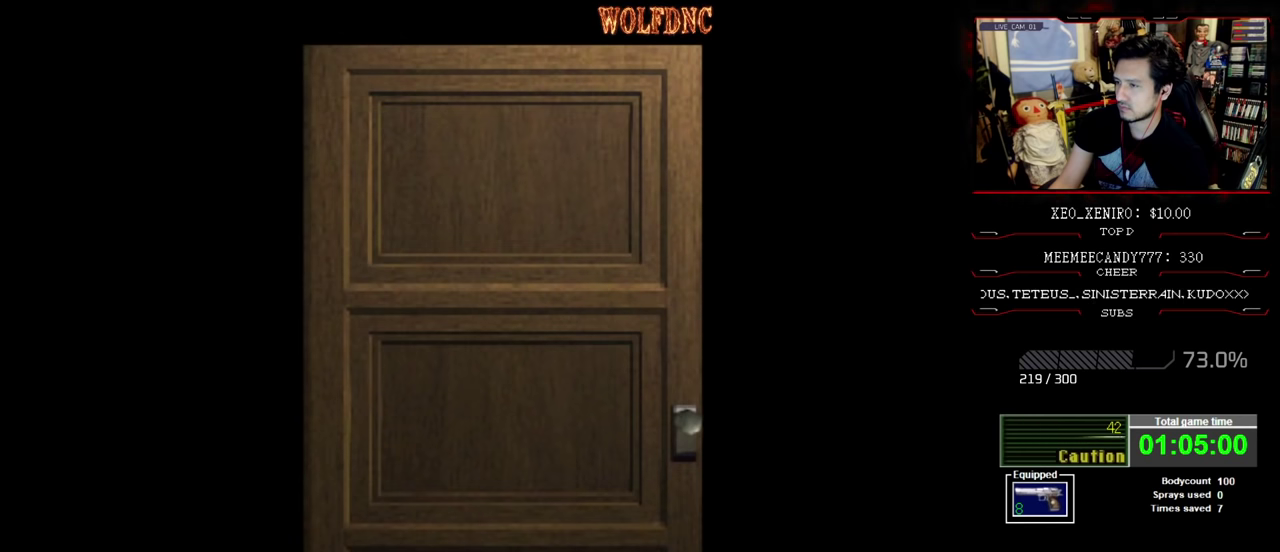
{"buttons": [], "events": []}
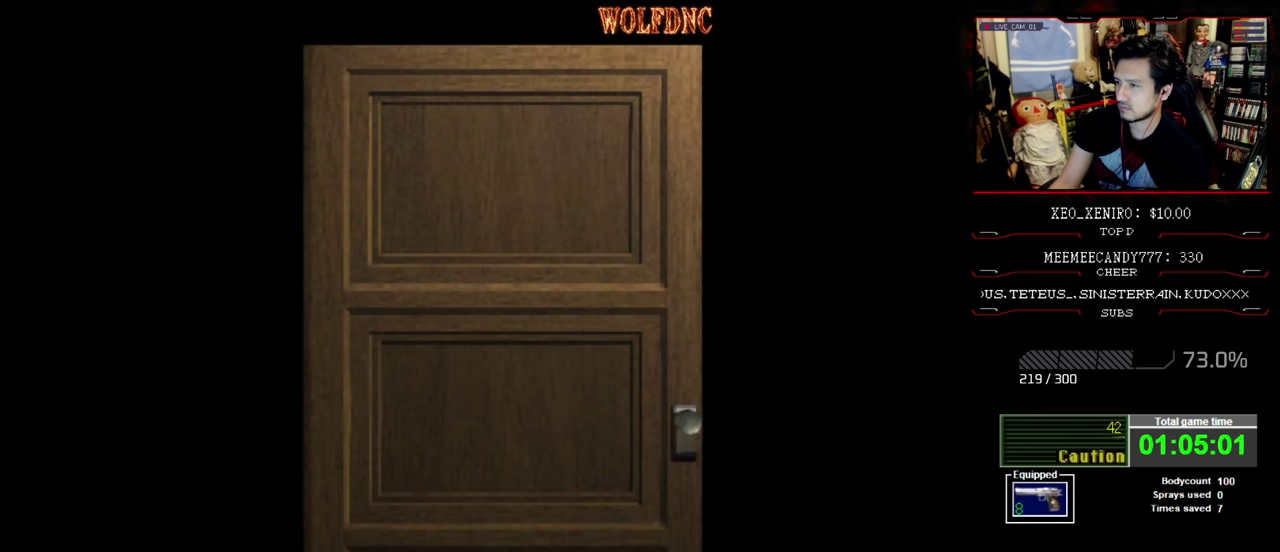
{"buttons": ["R1"], "events": [[217, "CROSS", "down"], [350, "CROSS", "up"], [450, "R1", "down"]]}